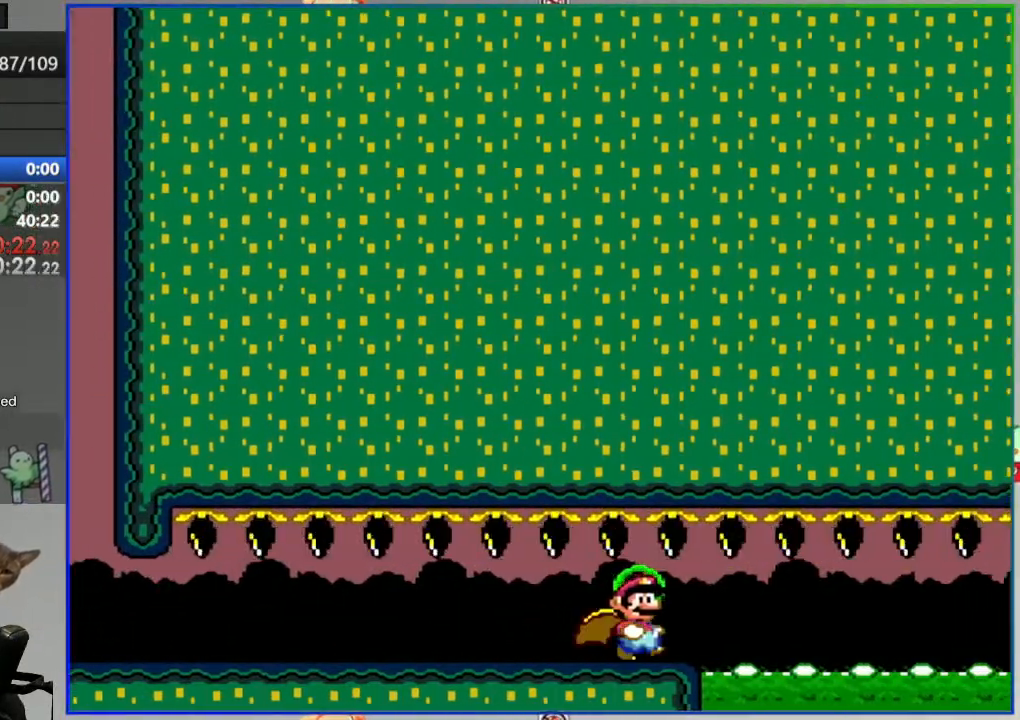
Gameplay with a controller (Nintendo layout); each line is a JSON object with the inputs held at the frame after it (dt_ms = milliseconds from this image to that frame). "events" lists button and stick changes between this image and that frame as [ms after this image, input, new state], when the widget could be followed in between. Not read: L3 R3 START.
{"dt_ms": 500, "buttons": ["A", "Y", "DPAD_RIGHT"], "events": []}
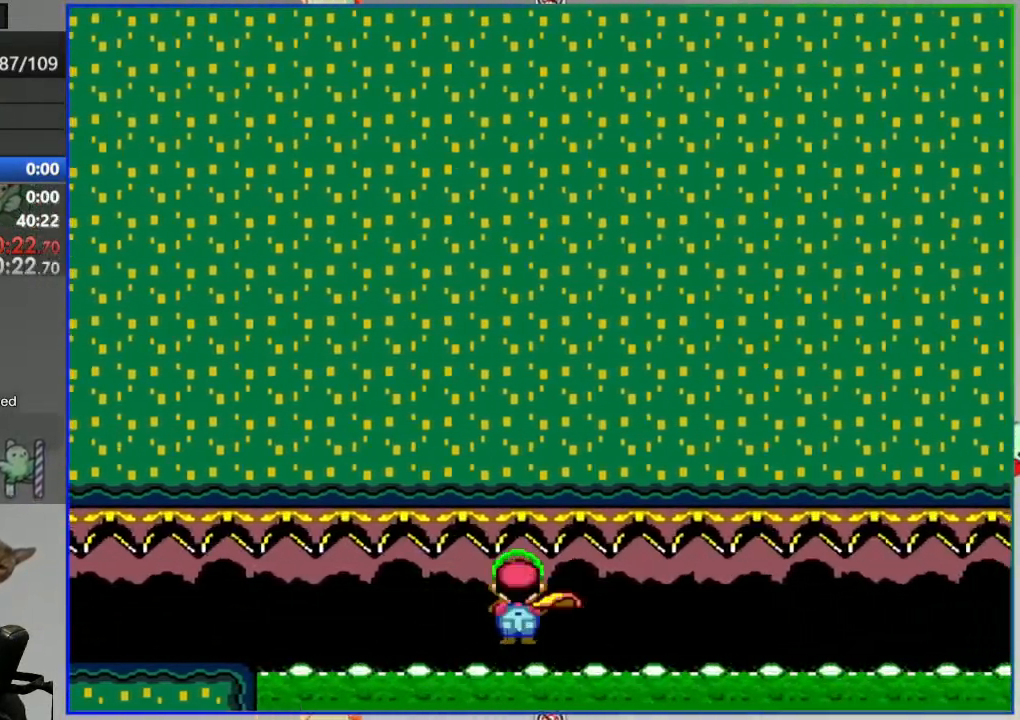
{"dt_ms": 500, "buttons": ["A", "DPAD_RIGHT"], "events": [[483, "Y", "up"]]}
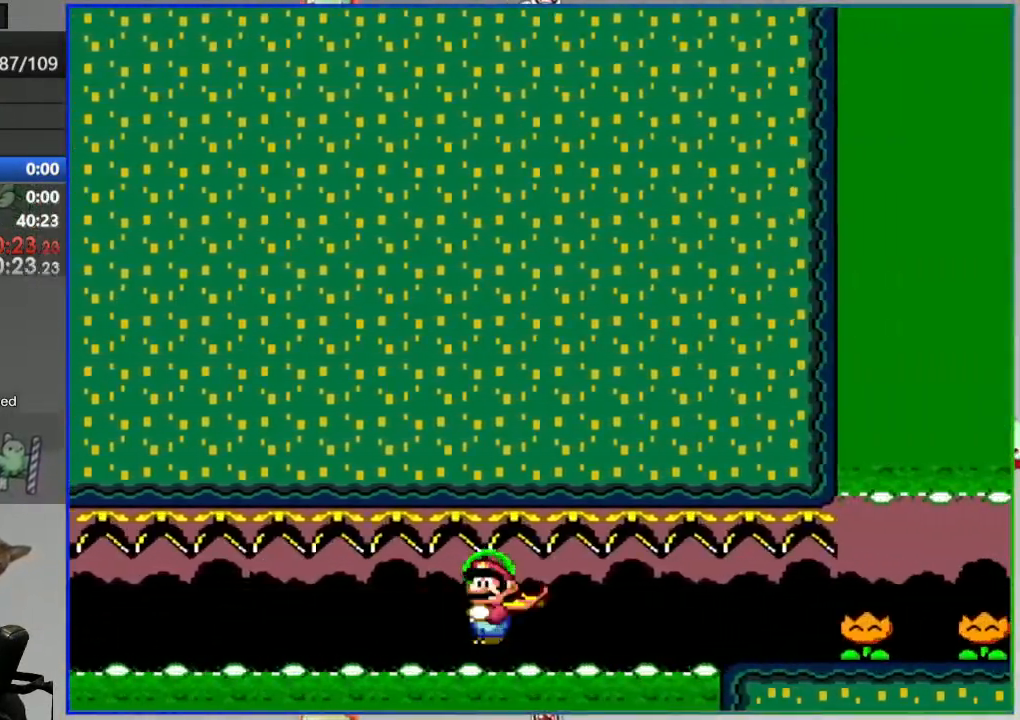
{"dt_ms": 500, "buttons": ["DPAD_RIGHT"], "events": [[33, "A", "up"], [83, "Y", "down"], [183, "Y", "up"], [250, "Y", "down"], [317, "Y", "up"], [400, "Y", "down"], [450, "Y", "up"]]}
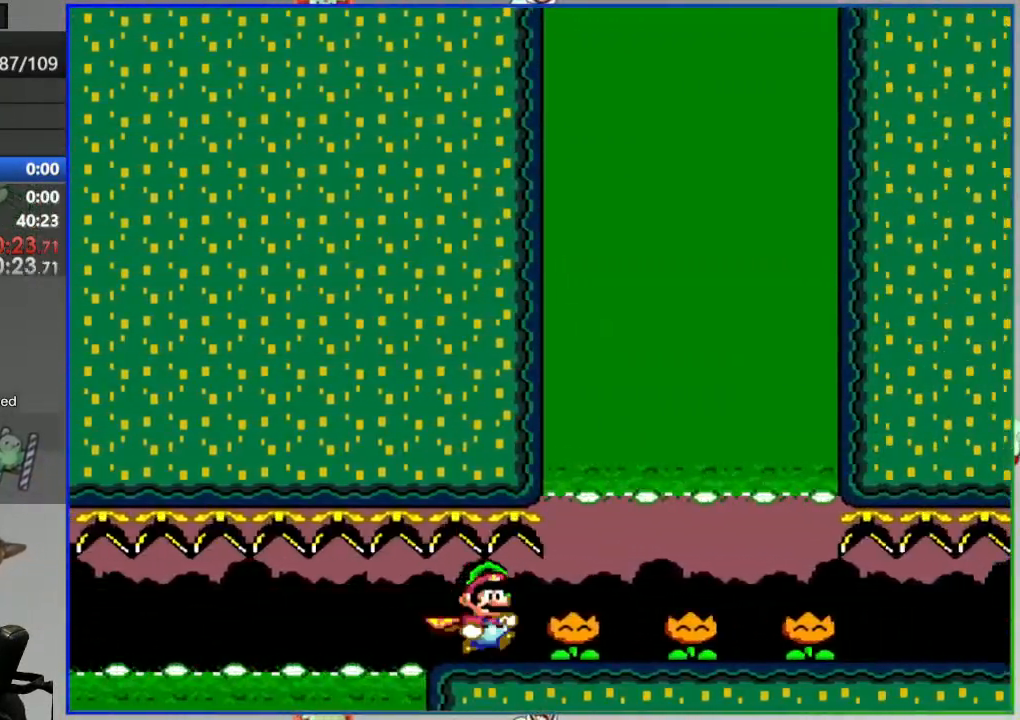
{"dt_ms": 500, "buttons": ["Y", "DPAD_LEFT"], "events": [[50, "Y", "down"], [100, "Y", "up"], [317, "Y", "down"], [400, "DPAD_RIGHT", "up"], [450, "DPAD_LEFT", "down"]]}
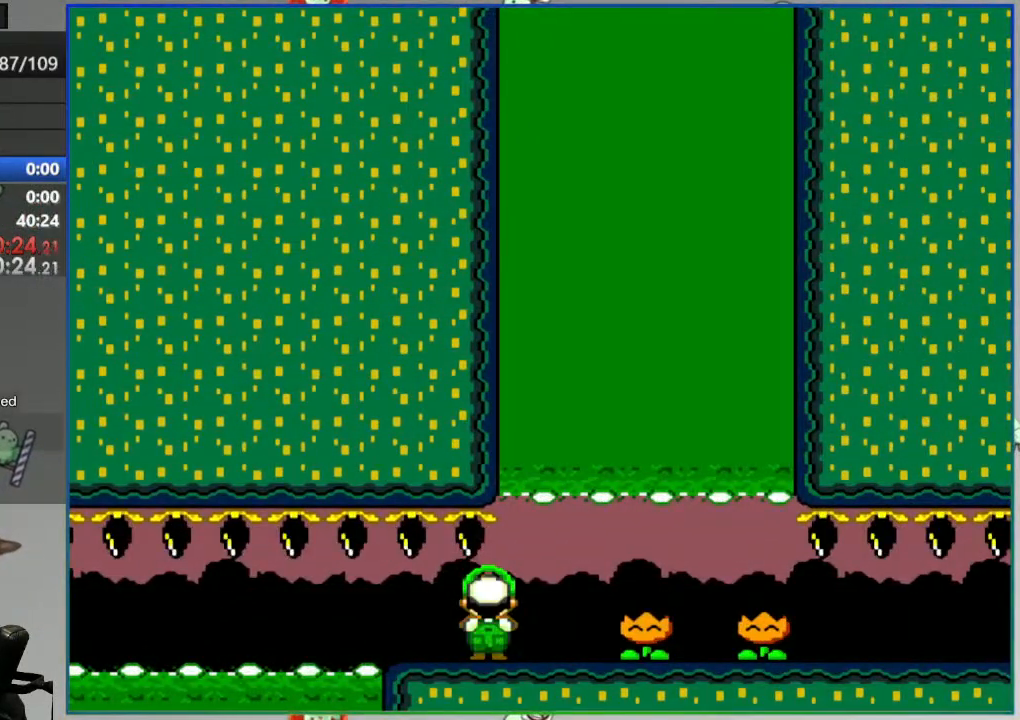
{"dt_ms": 500, "buttons": ["X"], "events": [[350, "Y", "up"], [417, "X", "down"], [500, "DPAD_LEFT", "up"]]}
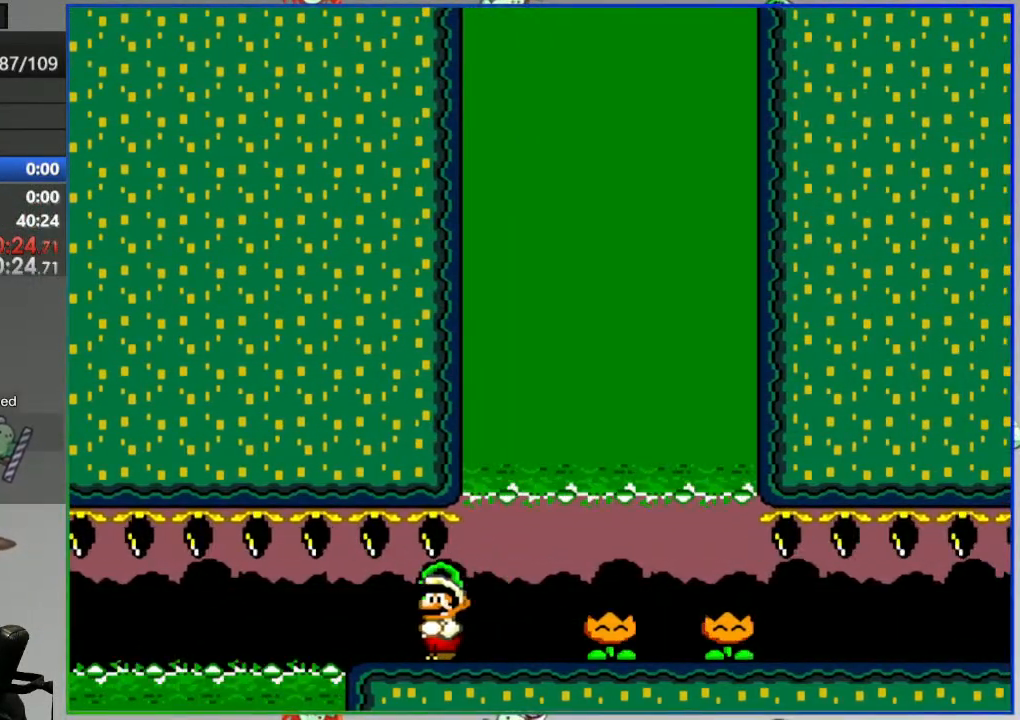
{"dt_ms": 500, "buttons": [], "events": [[33, "X", "up"], [33, "Y", "down"], [467, "Y", "up"]]}
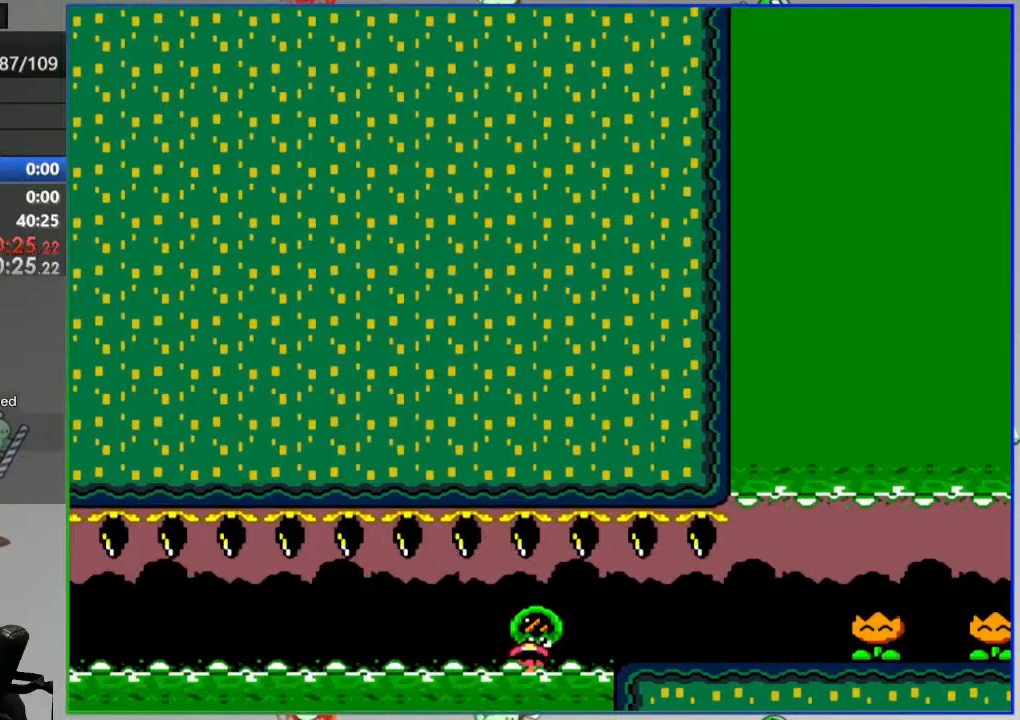
{"dt_ms": 500, "buttons": [], "events": [[17, "L2", "down"], [133, "A", "down"], [183, "L2", "up"], [200, "A", "up"], [283, "A", "down"], [367, "A", "up"]]}
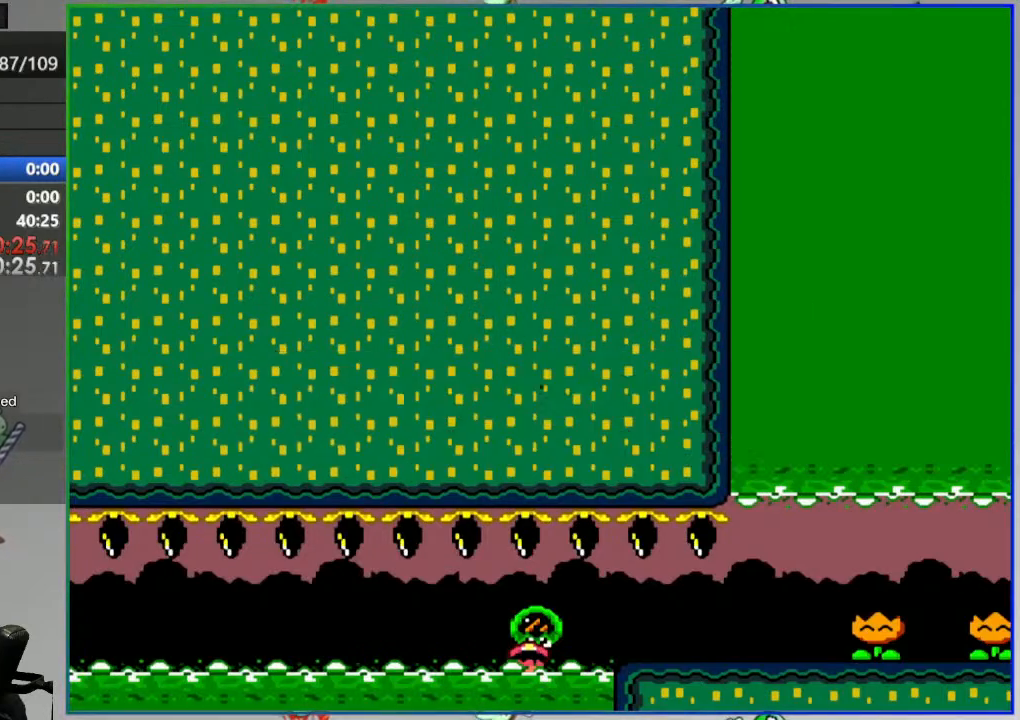
{"dt_ms": 500, "buttons": ["Y"], "events": [[50, "Y", "down"]]}
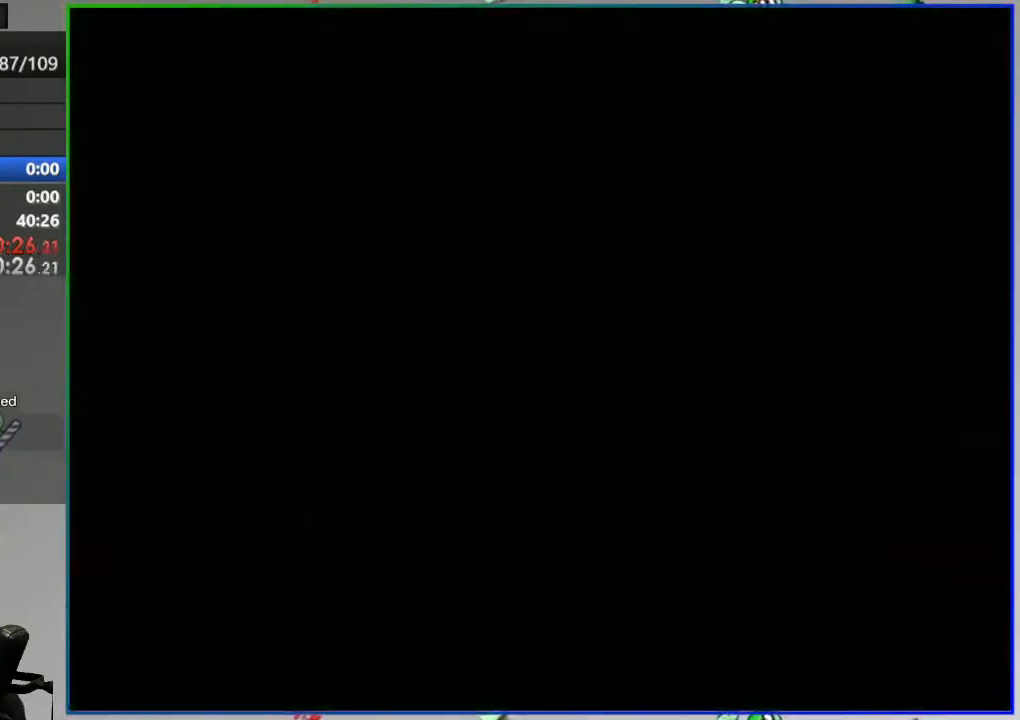
{"dt_ms": 500, "buttons": ["Y"], "events": []}
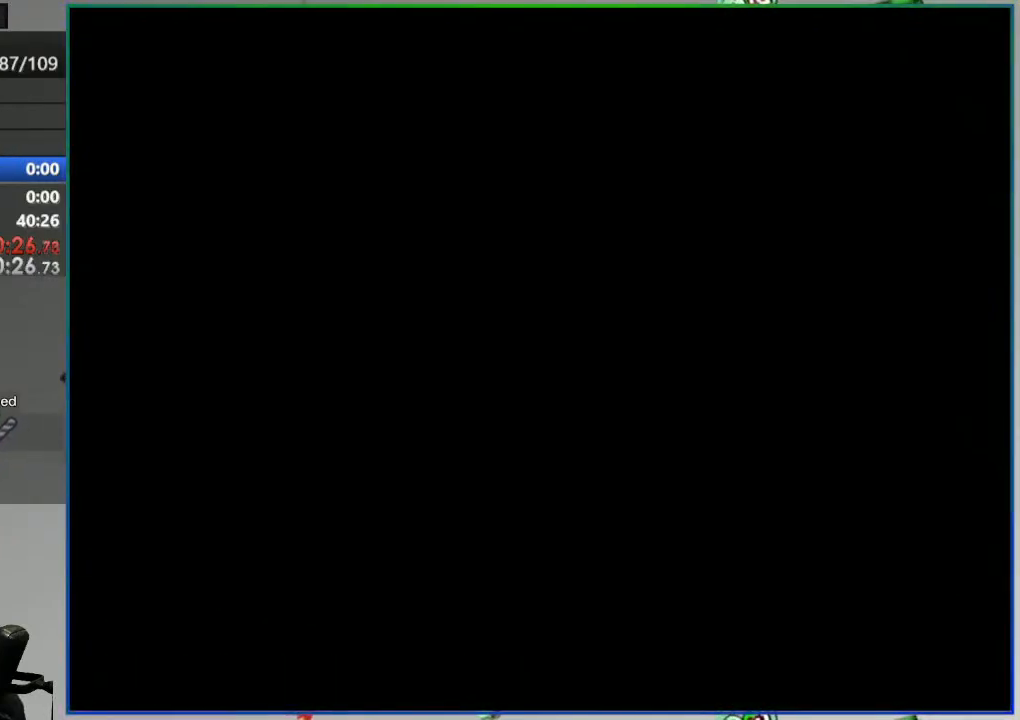
{"dt_ms": 500, "buttons": ["Y", "DPAD_LEFT"], "events": [[217, "DPAD_LEFT", "down"]]}
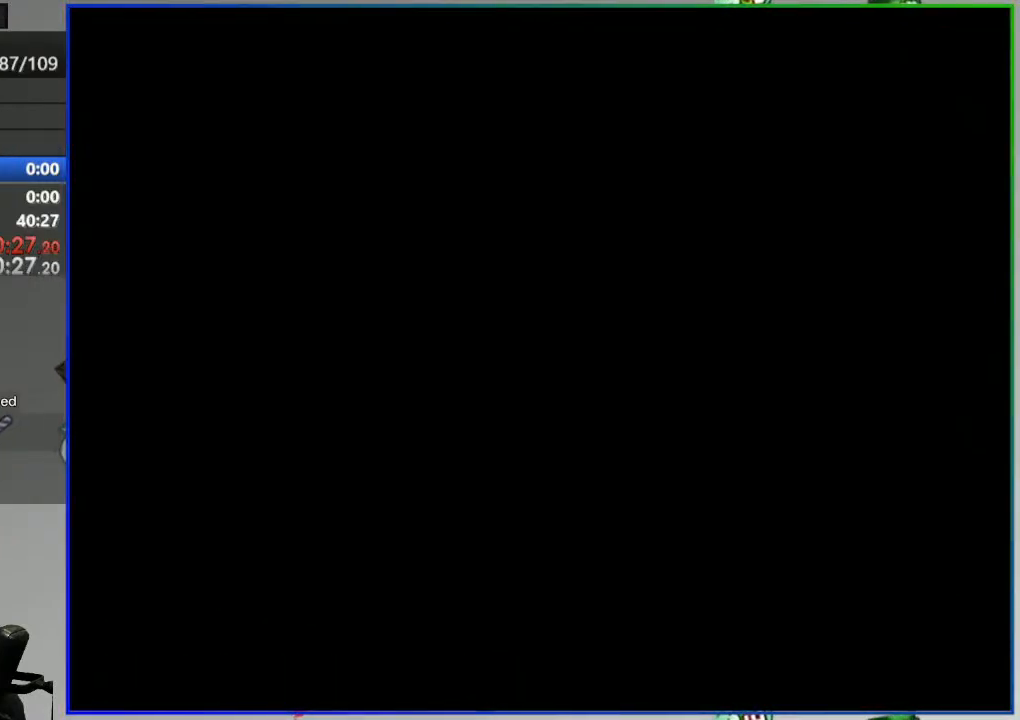
{"dt_ms": 500, "buttons": ["Y", "DPAD_LEFT"], "events": []}
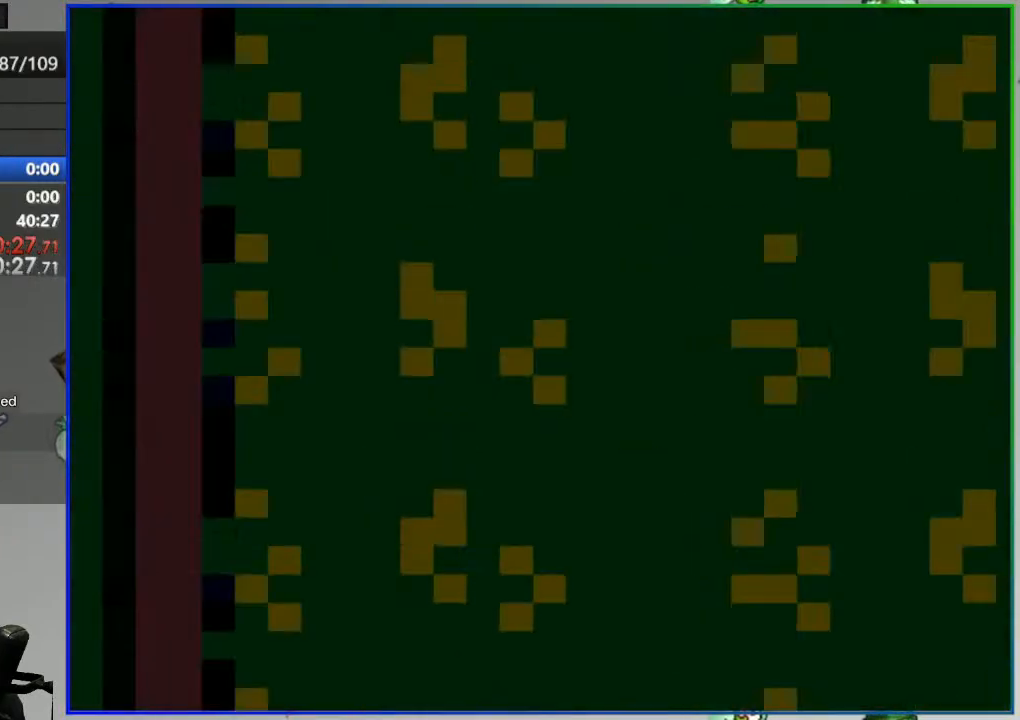
{"dt_ms": 500, "buttons": ["Y", "DPAD_LEFT"], "events": []}
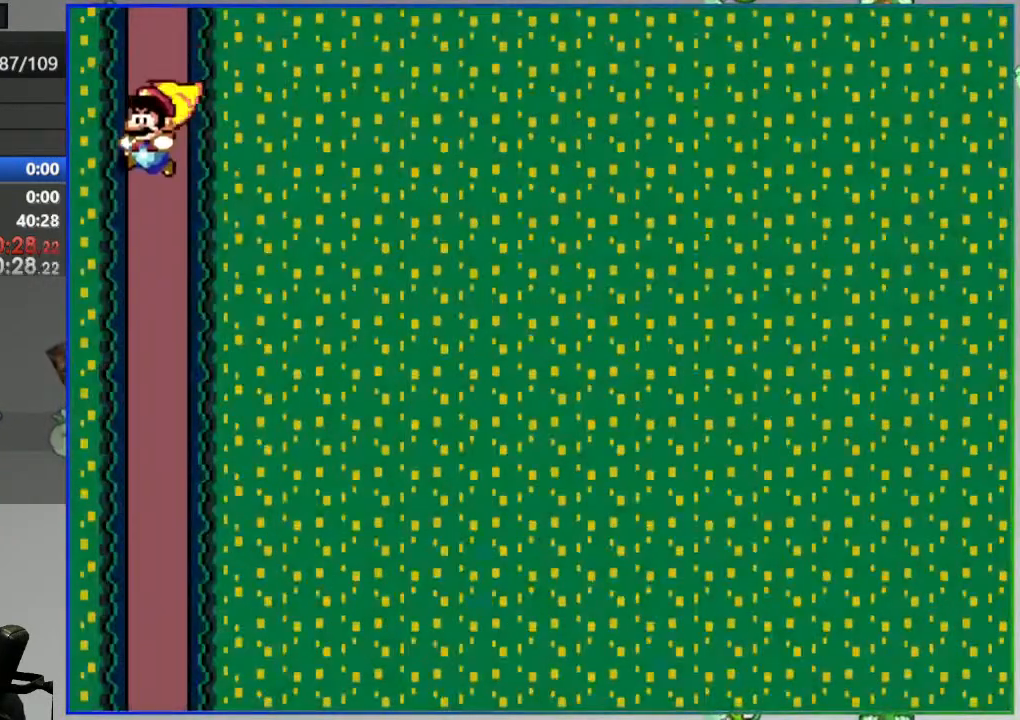
{"dt_ms": 500, "buttons": ["Y"], "events": [[167, "DPAD_LEFT", "up"]]}
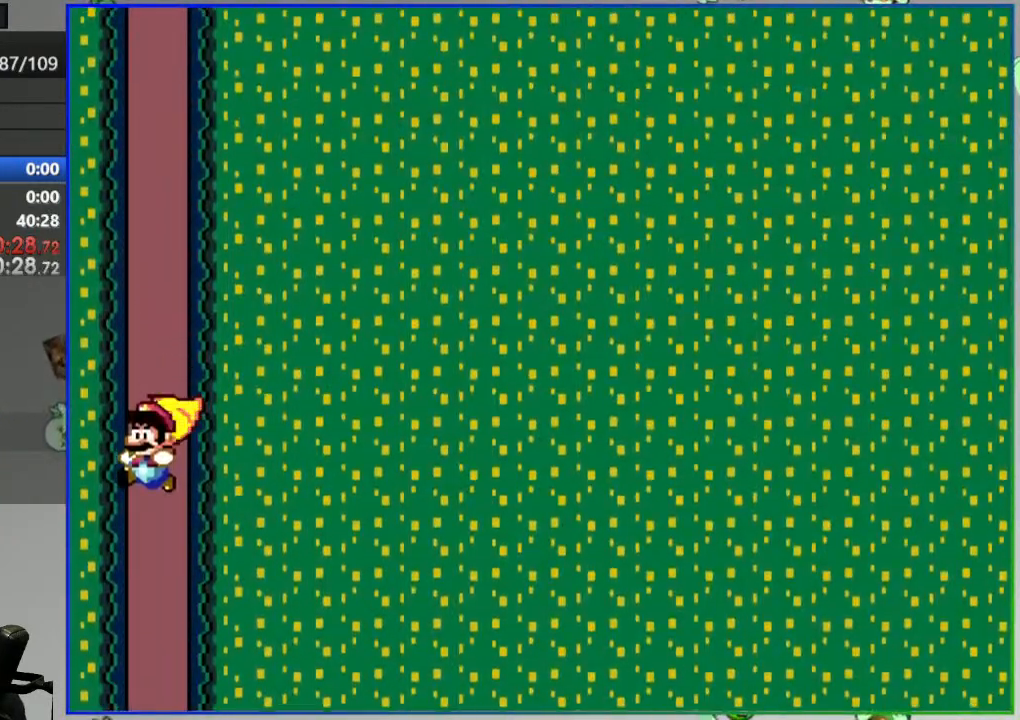
{"dt_ms": 500, "buttons": ["Y"], "events": []}
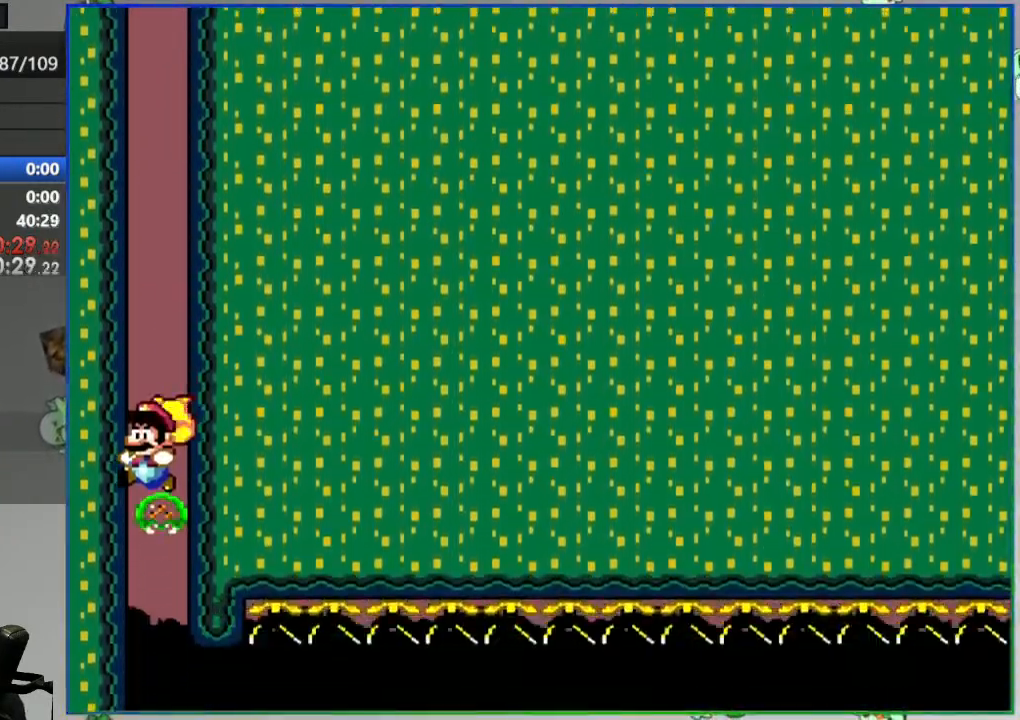
{"dt_ms": 500, "buttons": ["Y", "DPAD_RIGHT"], "events": [[117, "DPAD_RIGHT", "down"]]}
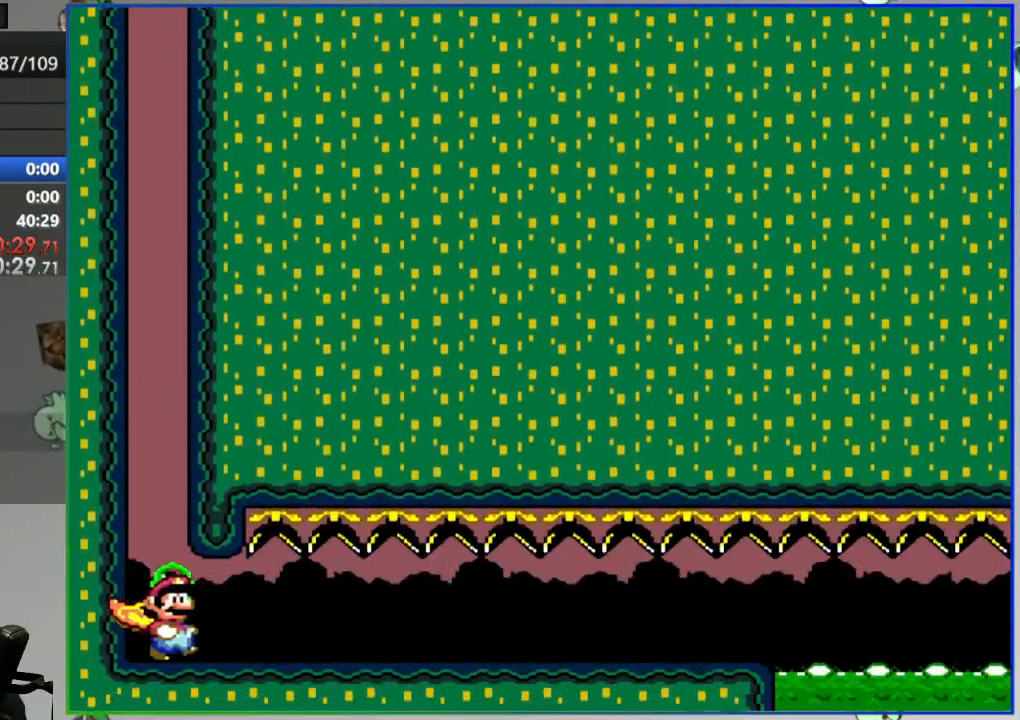
{"dt_ms": 500, "buttons": ["Y", "DPAD_RIGHT"], "events": []}
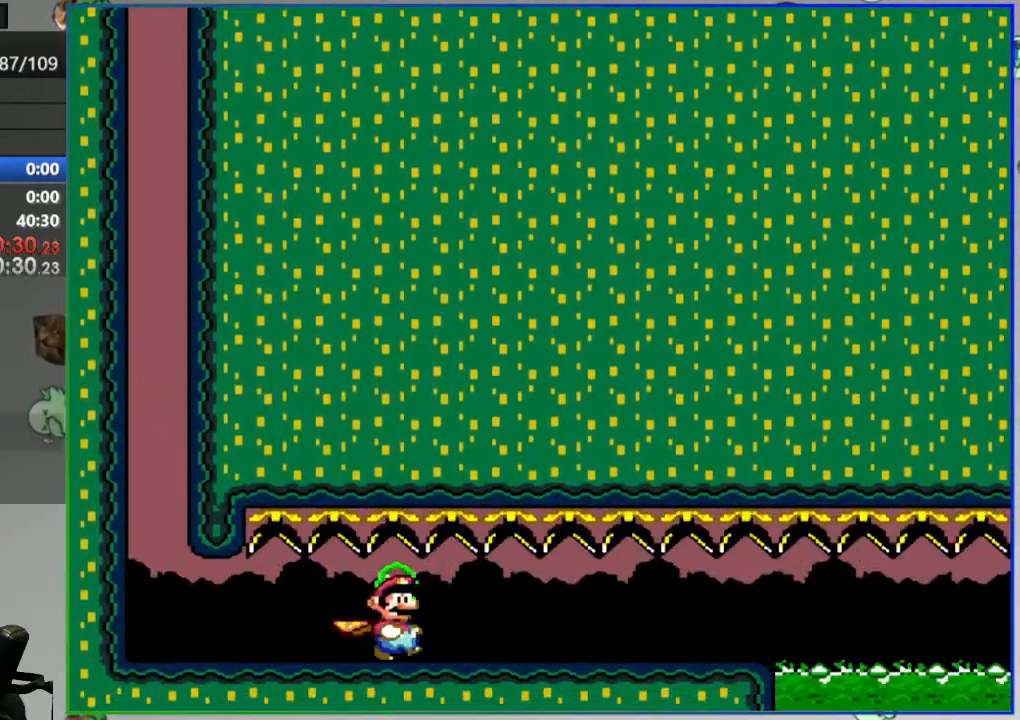
{"dt_ms": 500, "buttons": ["Y", "DPAD_RIGHT"], "events": []}
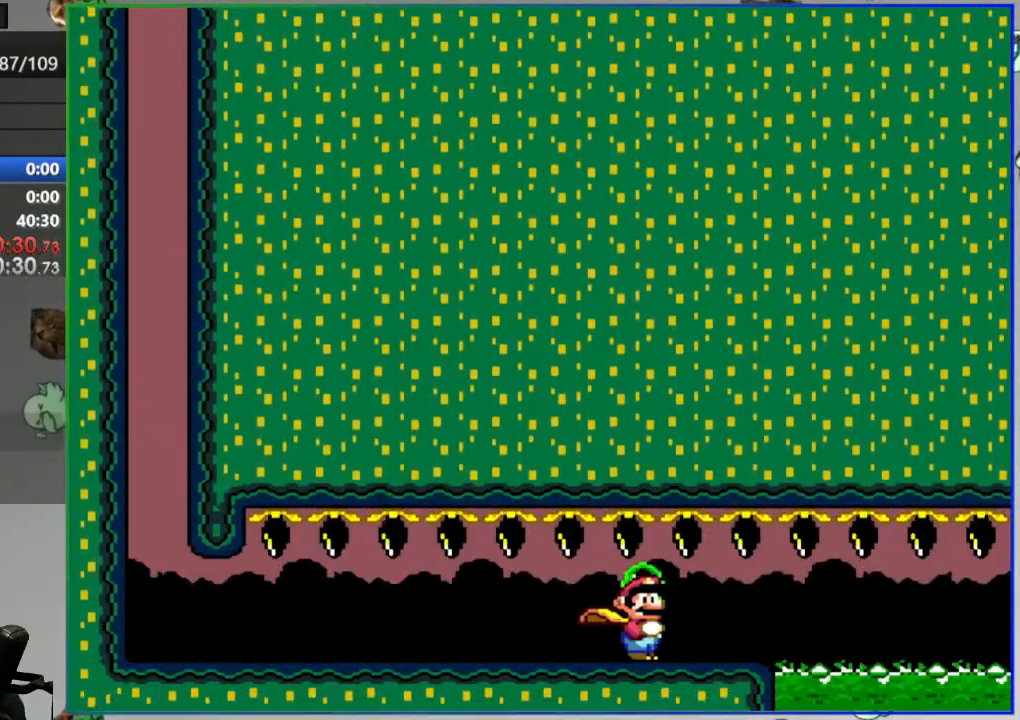
{"dt_ms": 500, "buttons": ["A", "Y", "DPAD_RIGHT"], "events": [[17, "A", "down"]]}
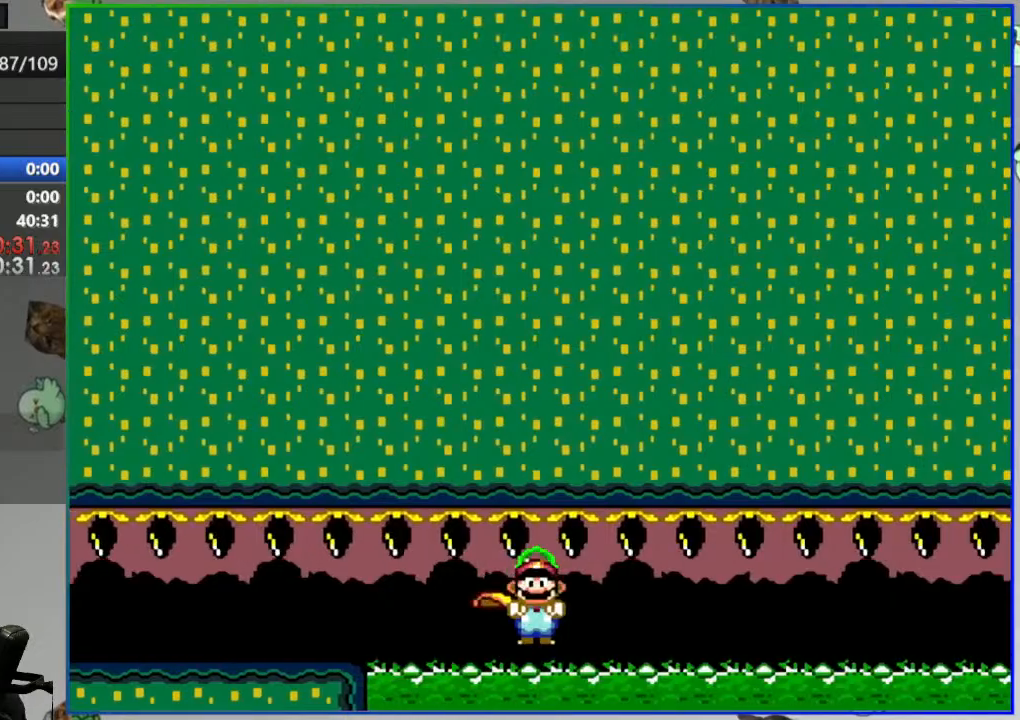
{"dt_ms": 500, "buttons": ["A", "Y", "DPAD_RIGHT"], "events": []}
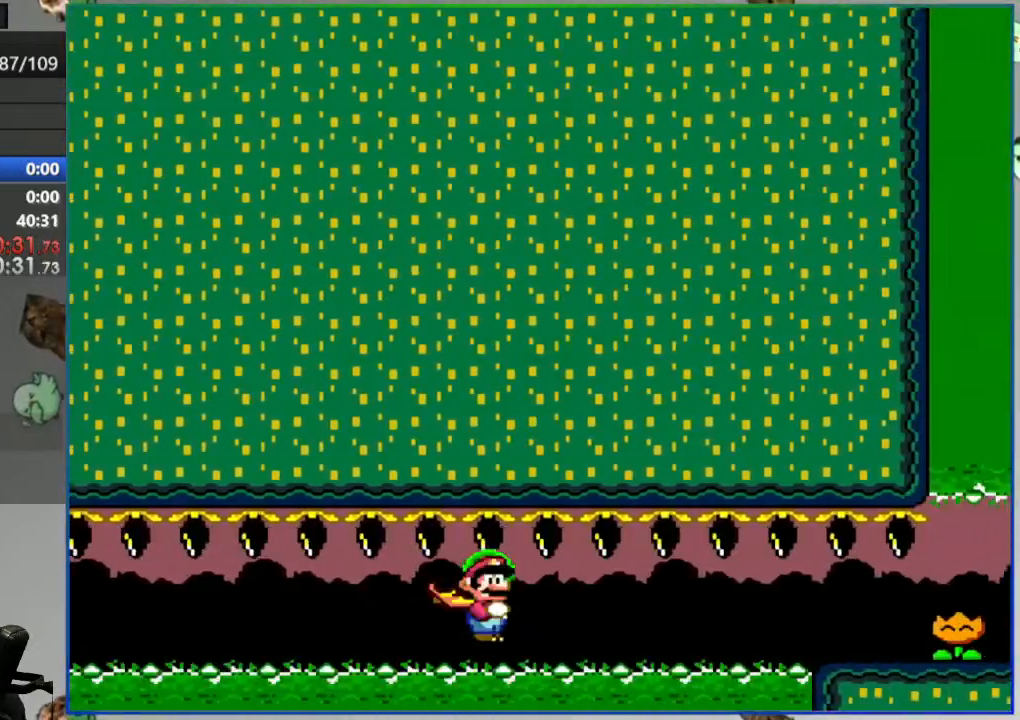
{"dt_ms": 500, "buttons": ["DPAD_RIGHT"], "events": [[183, "Y", "up"], [217, "A", "up"], [283, "Y", "down"], [350, "Y", "up"], [433, "Y", "down"], [483, "Y", "up"]]}
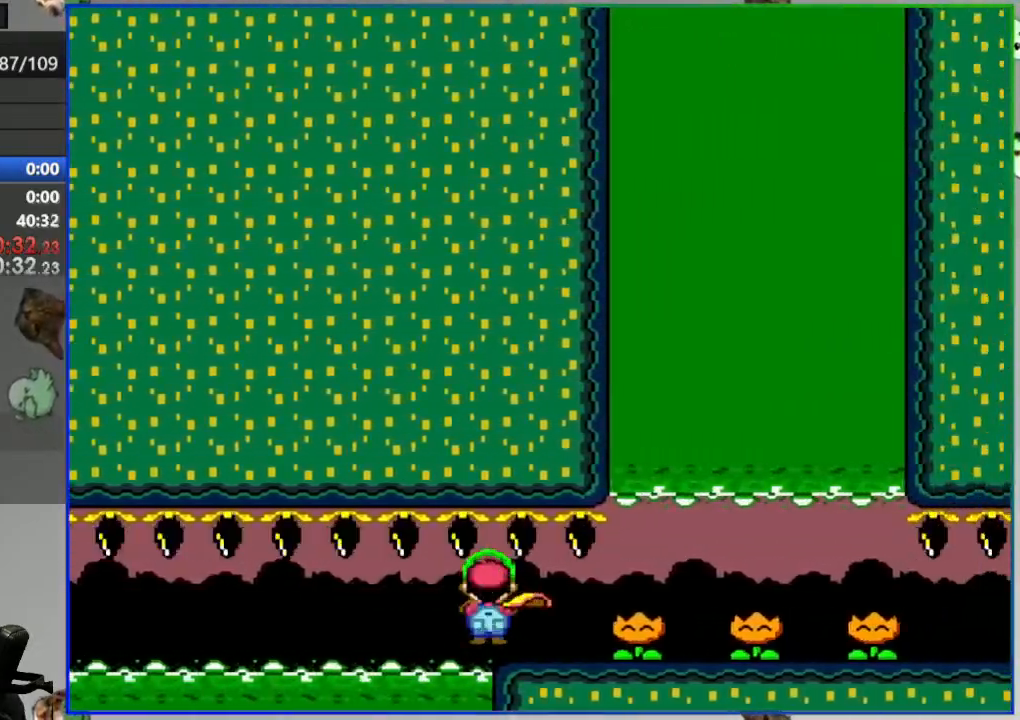
{"dt_ms": 500, "buttons": ["Y", "DPAD_RIGHT"], "events": [[100, "Y", "down"], [133, "Y", "up"], [233, "Y", "down"], [283, "Y", "up"], [367, "Y", "down"]]}
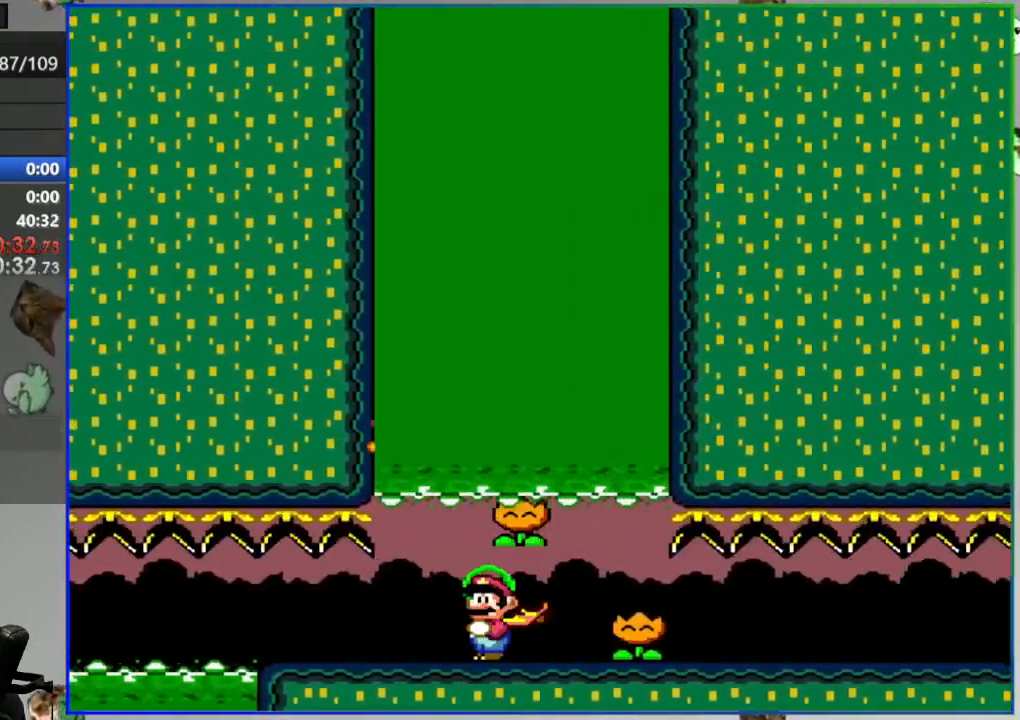
{"dt_ms": 500, "buttons": ["Y", "DPAD_RIGHT"], "events": []}
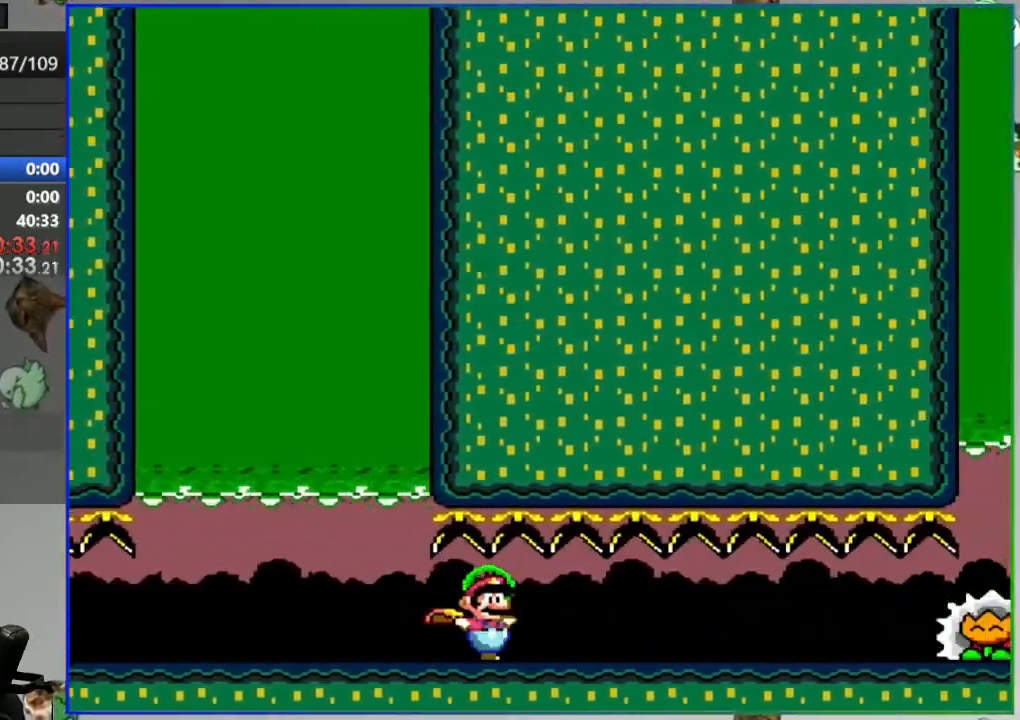
{"dt_ms": 500, "buttons": ["Y", "DPAD_RIGHT"], "events": [[183, "B", "down"], [300, "B", "up"], [333, "Y", "up"], [450, "Y", "down"]]}
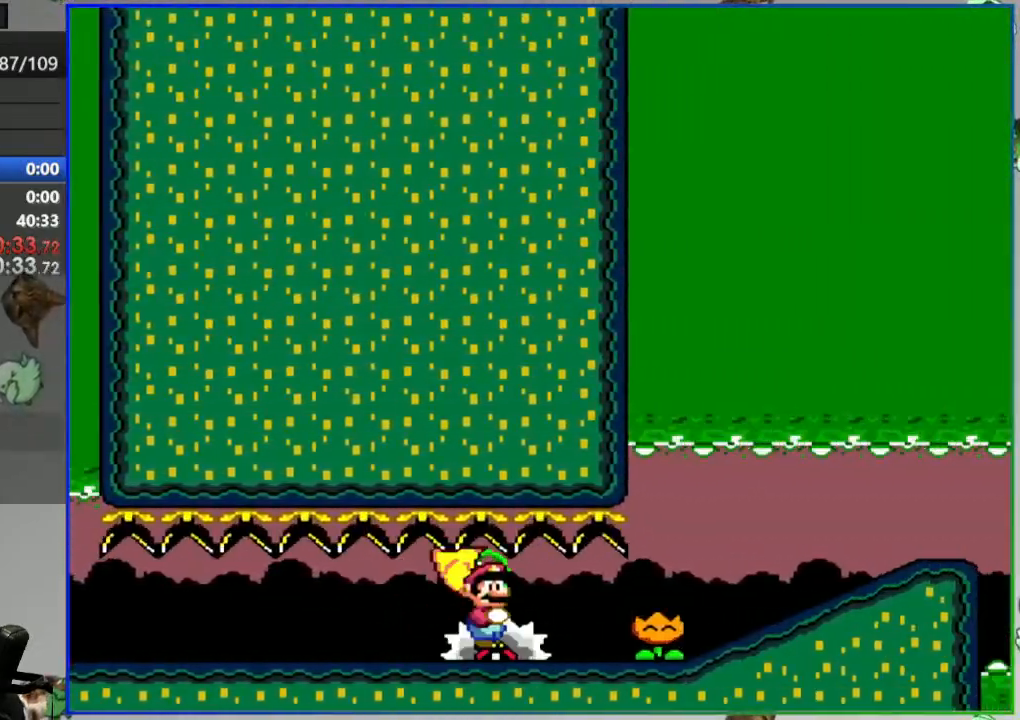
{"dt_ms": 500, "buttons": ["Y", "DPAD_RIGHT"], "events": []}
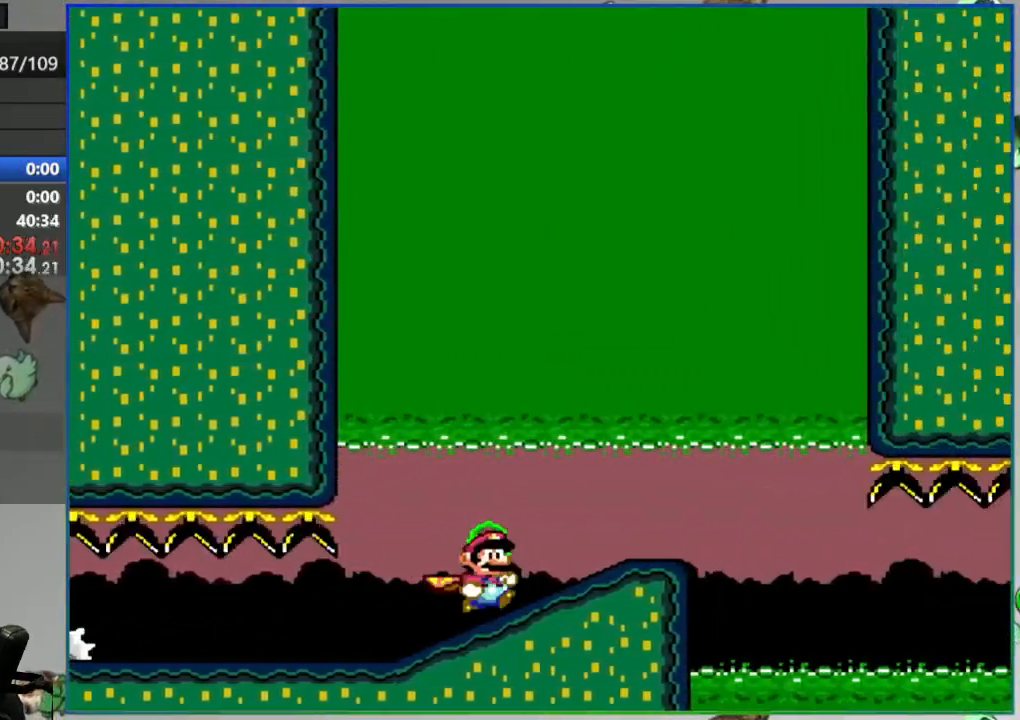
{"dt_ms": 500, "buttons": ["Y", "DPAD_LEFT"], "events": [[67, "B", "down"], [117, "DPAD_RIGHT", "up"], [200, "B", "up"], [450, "DPAD_LEFT", "down"]]}
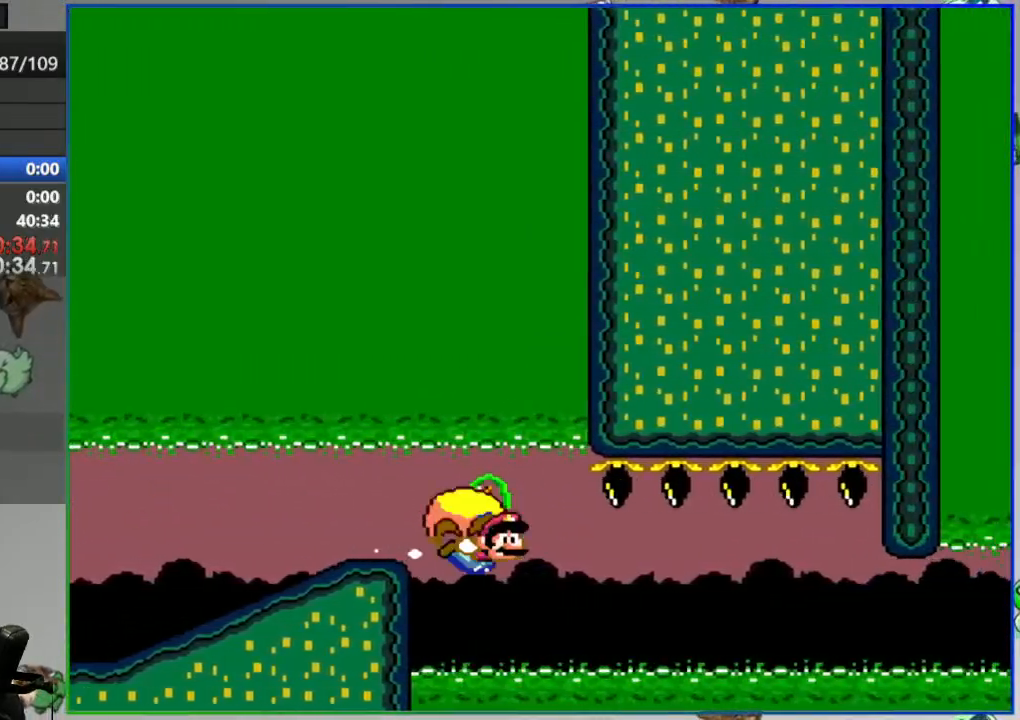
{"dt_ms": 500, "buttons": ["Y"], "events": [[467, "DPAD_LEFT", "up"]]}
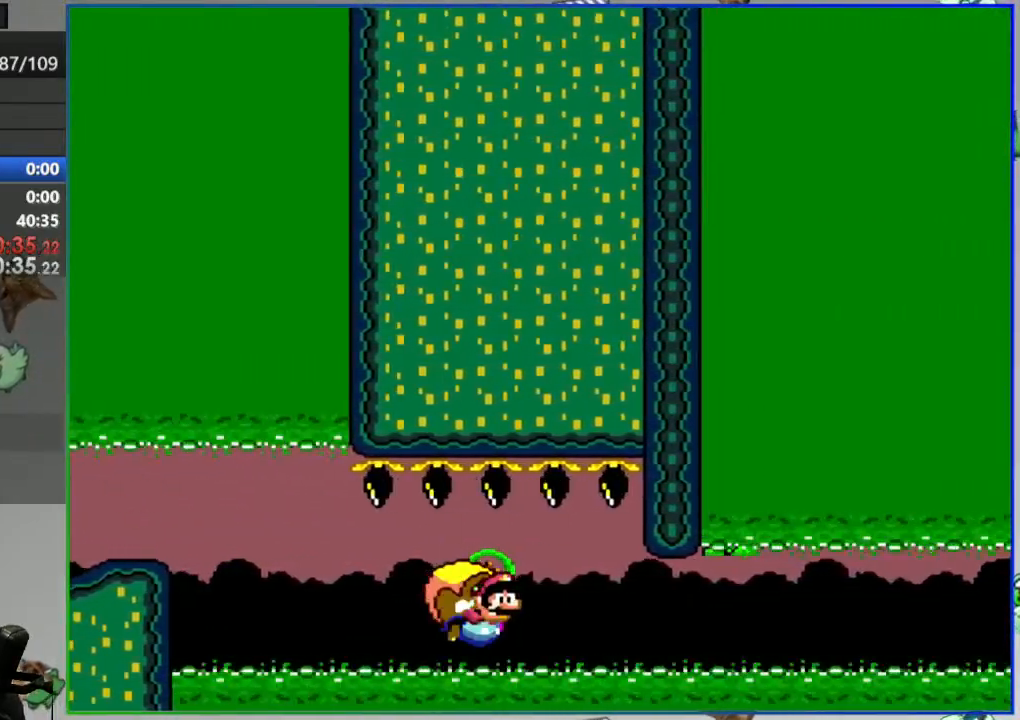
{"dt_ms": 500, "buttons": ["Y", "DPAD_LEFT"], "events": [[133, "DPAD_LEFT", "down"]]}
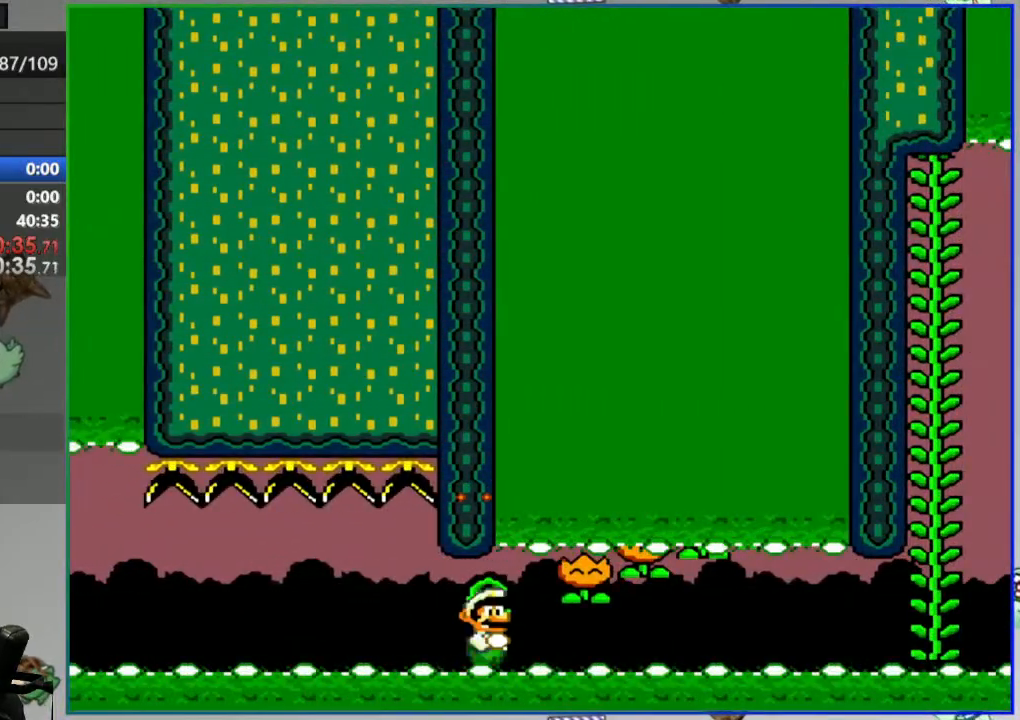
{"dt_ms": 1000, "buttons": []}